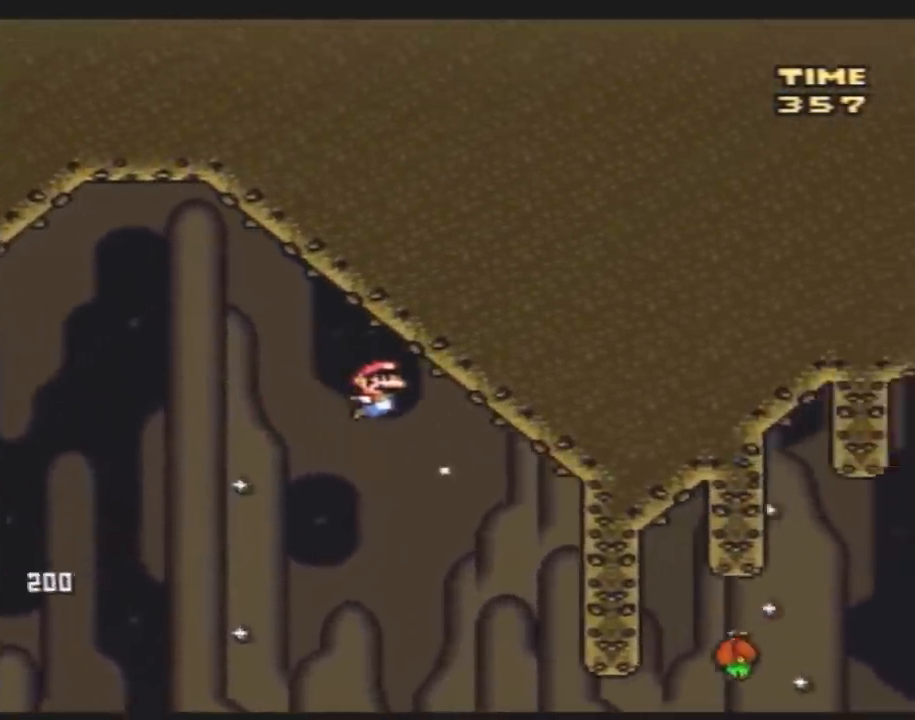
Gameplay with a controller (Nintendo layout); each line is a JSON object with the inputs held at the frame after it. "events" lists button and stick changes between this image and that frame as [ms after this image, input, new state], when the widget could be followed in between. Not read: B L3 R3.
{"buttons": ["Y", "DPAD_RIGHT"], "events": []}
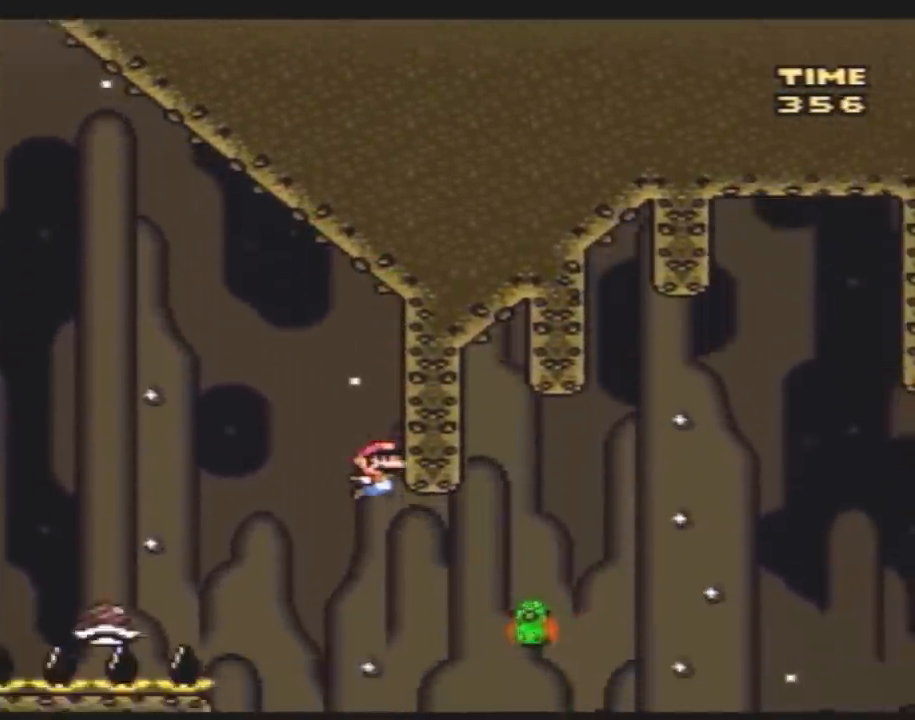
{"buttons": ["Y", "DPAD_RIGHT"], "events": []}
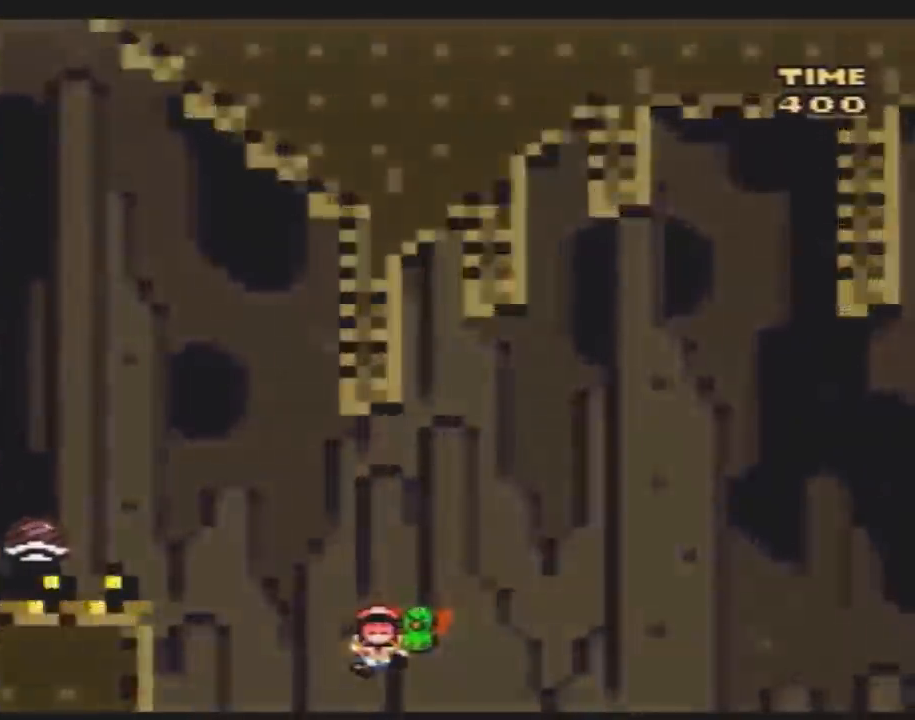
{"buttons": [], "events": [[250, "DPAD_RIGHT", "up"], [317, "Y", "up"]]}
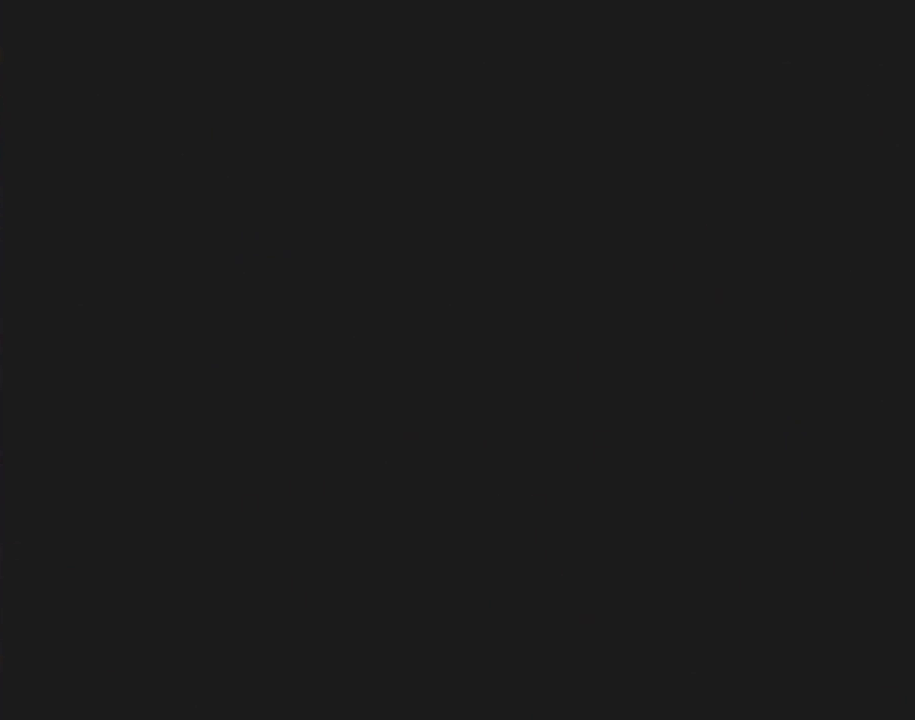
{"buttons": [], "events": []}
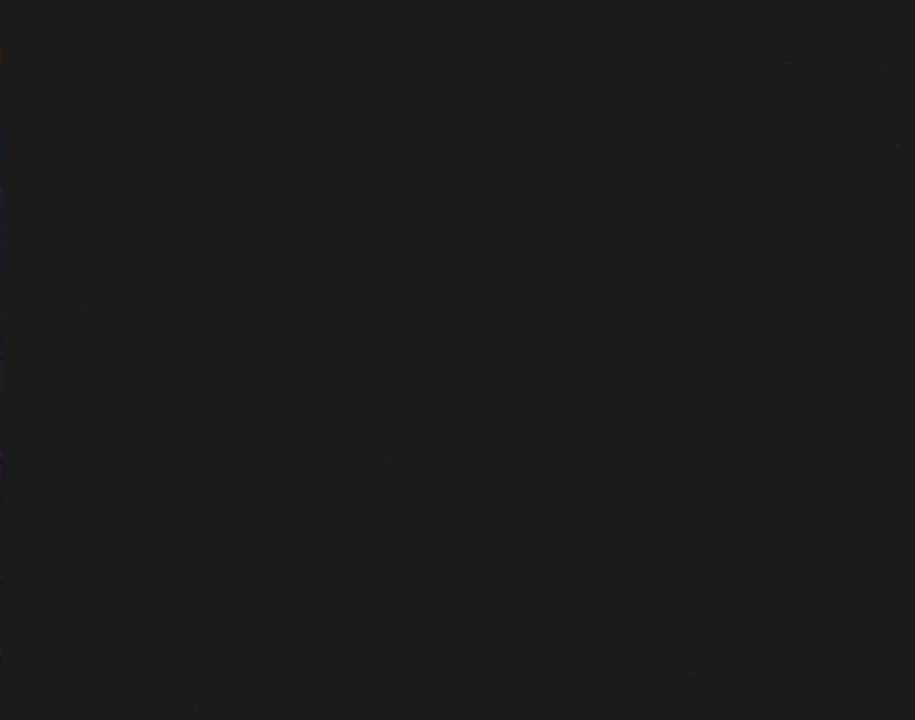
{"buttons": [], "events": []}
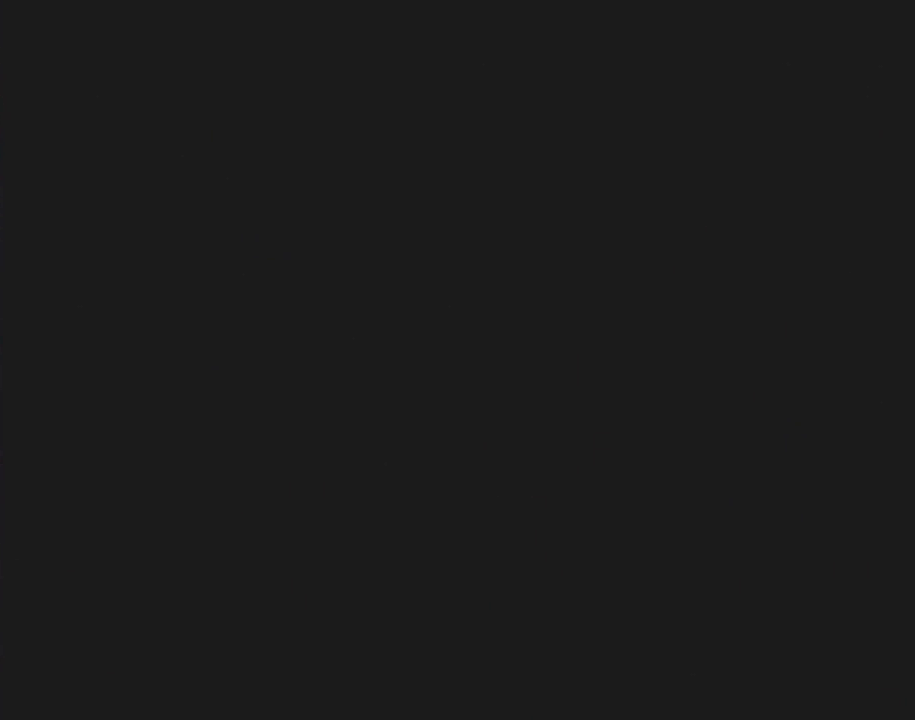
{"buttons": ["Y", "DPAD_RIGHT"], "events": [[283, "Y", "down"], [383, "DPAD_RIGHT", "down"]]}
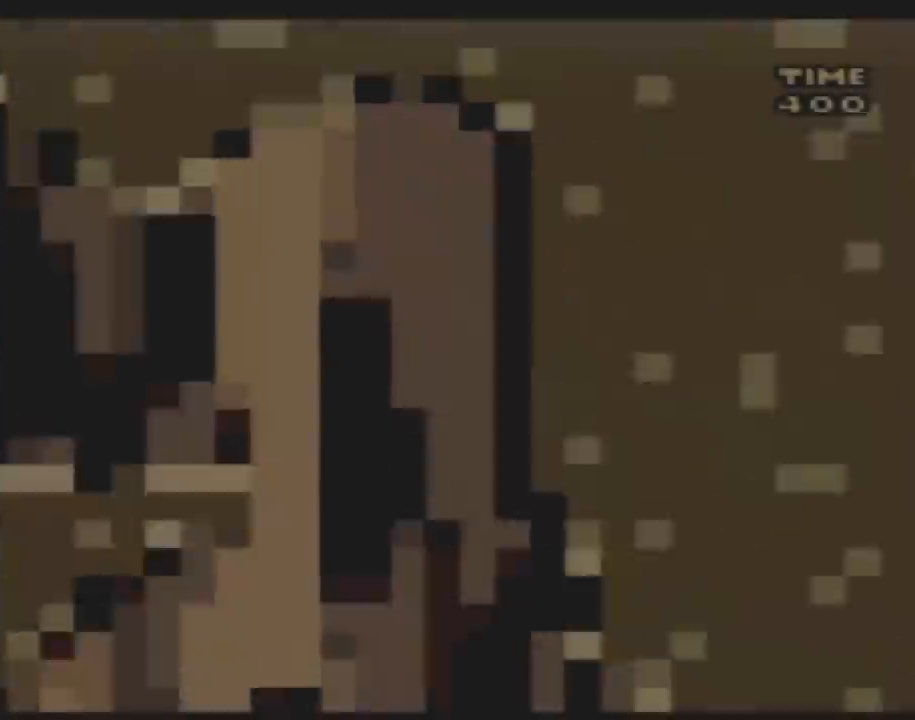
{"buttons": ["Y", "DPAD_RIGHT"], "events": []}
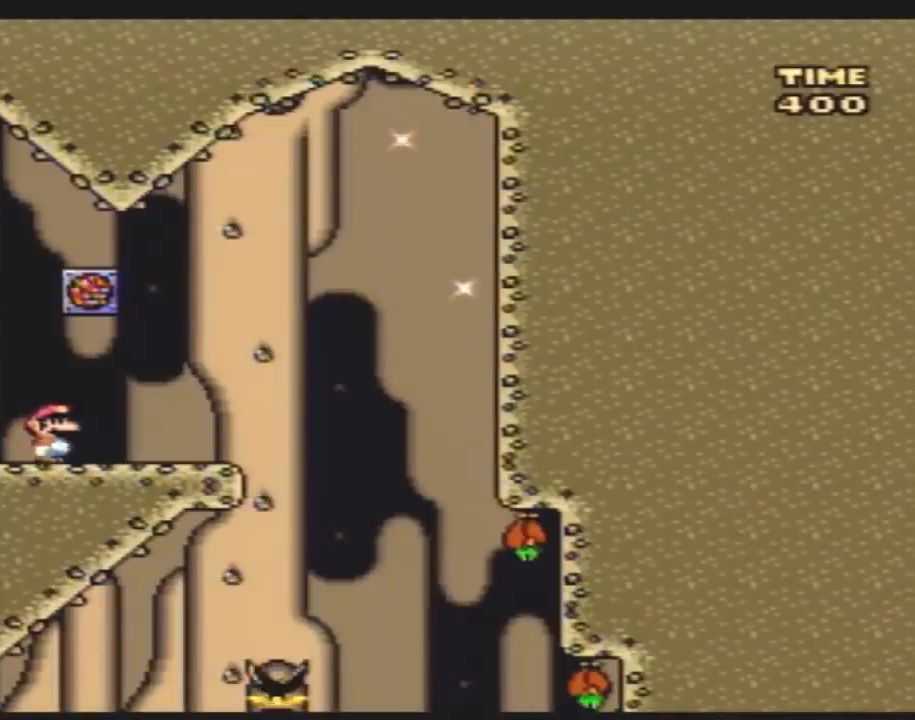
{"buttons": ["Y", "DPAD_RIGHT"], "events": []}
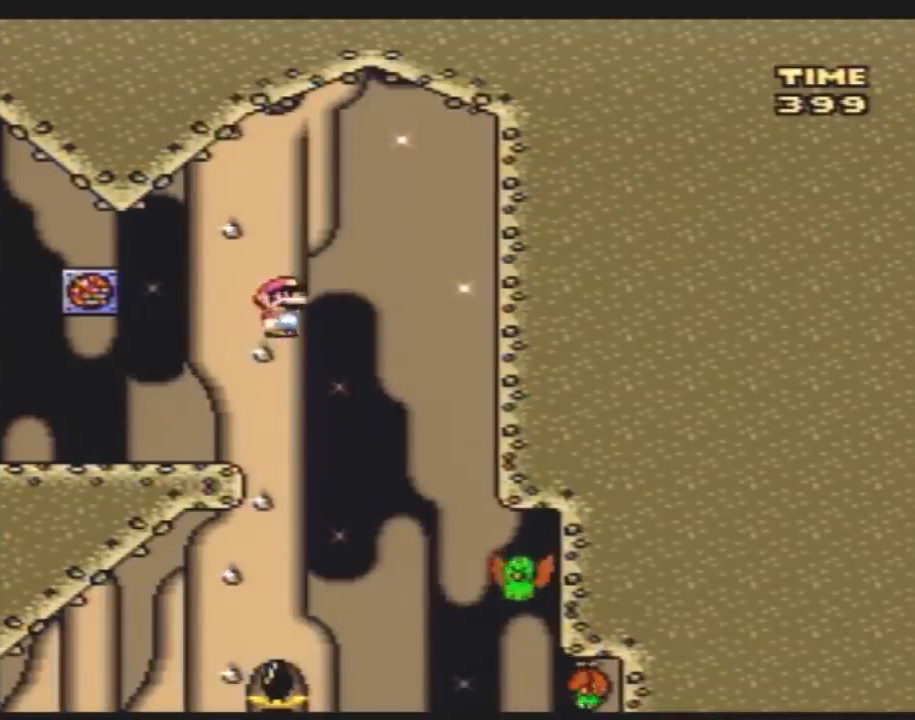
{"buttons": ["Y", "DPAD_RIGHT"], "events": [[100, "DPAD_RIGHT", "up"], [117, "DPAD_LEFT", "down"], [333, "DPAD_LEFT", "up"], [333, "DPAD_RIGHT", "down"]]}
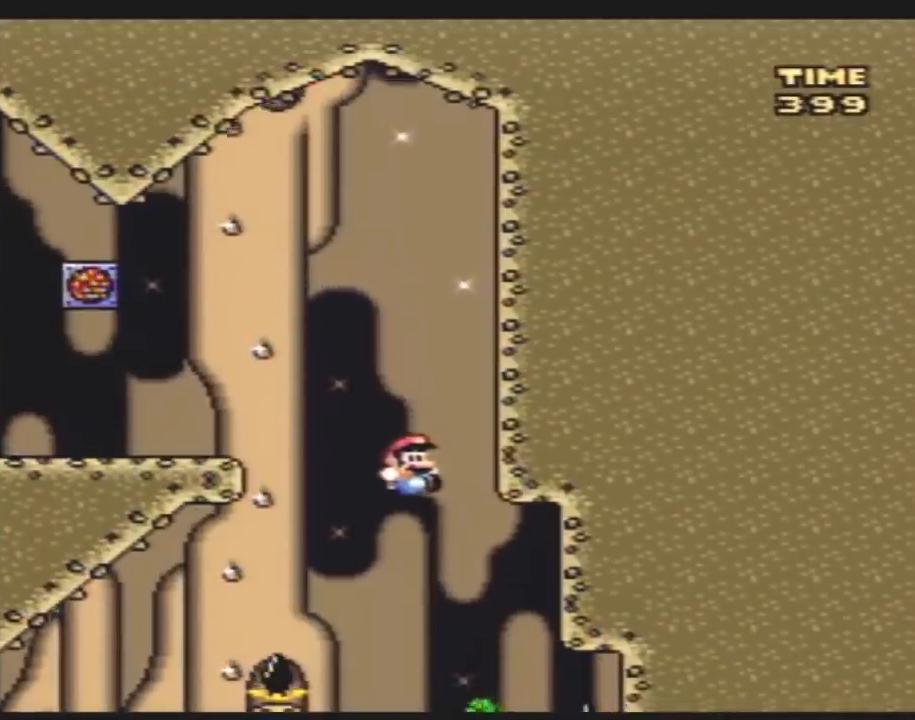
{"buttons": ["Y", "DPAD_LEFT"], "events": [[50, "DPAD_RIGHT", "up"], [83, "DPAD_LEFT", "down"]]}
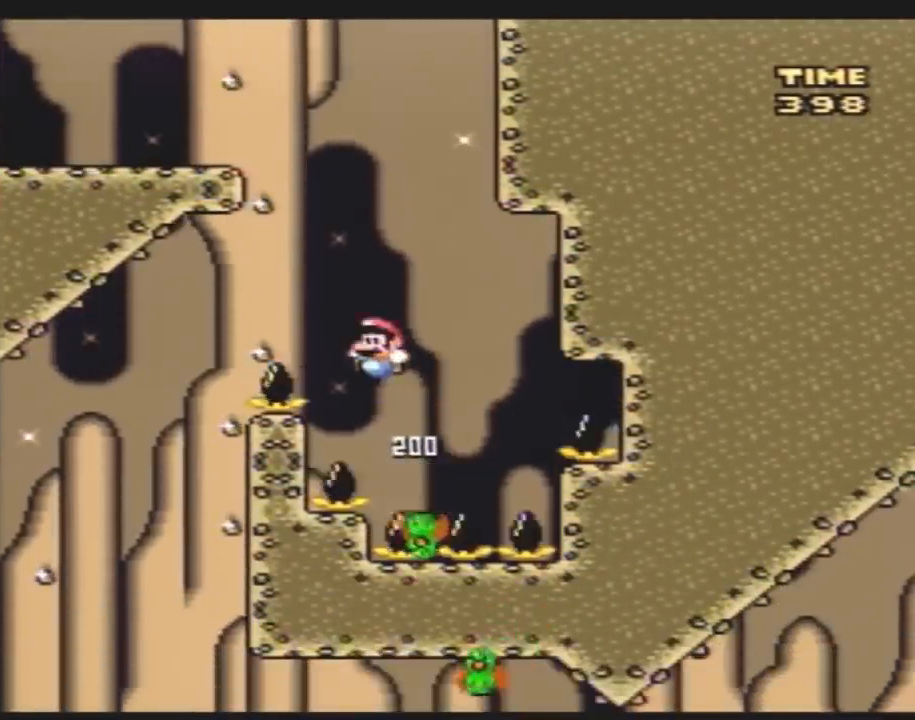
{"buttons": ["Y", "DPAD_RIGHT"], "events": [[383, "DPAD_UP", "down"], [400, "DPAD_LEFT", "up"], [400, "DPAD_RIGHT", "down"], [400, "DPAD_UP", "up"]]}
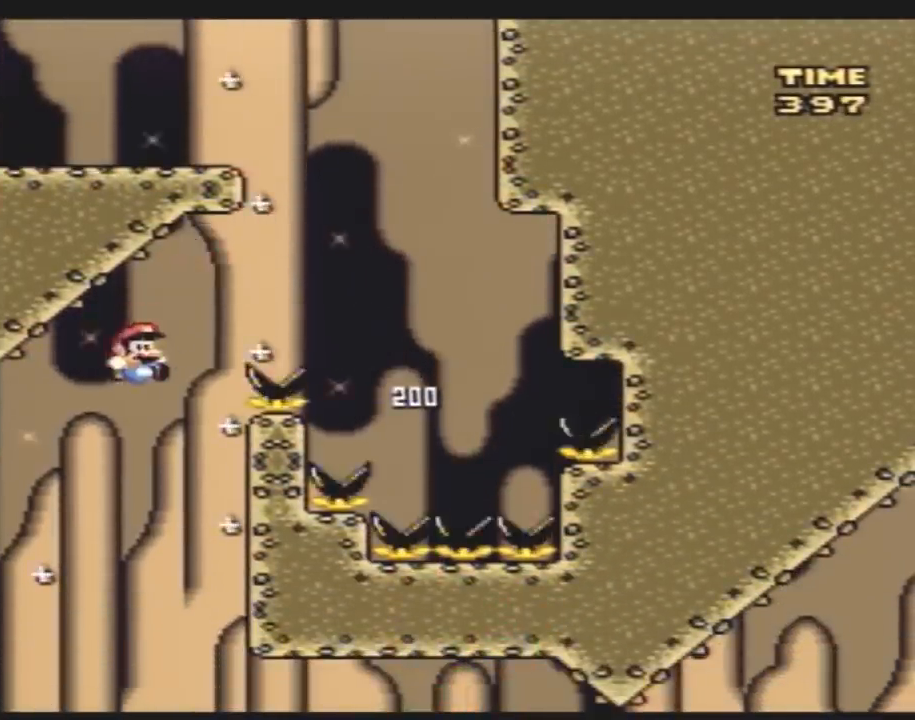
{"buttons": ["Y", "DPAD_RIGHT"], "events": []}
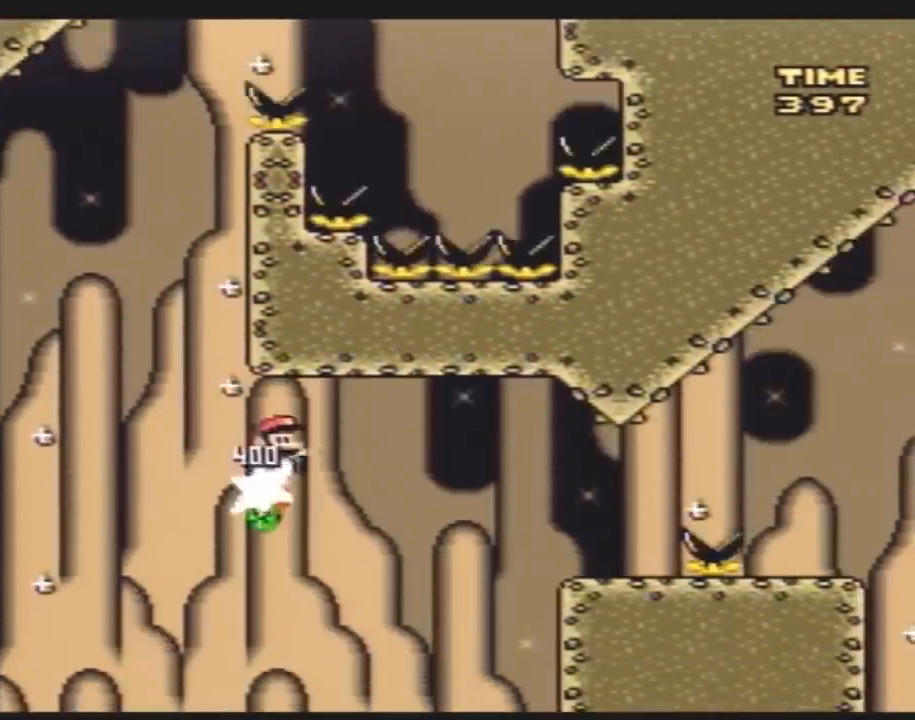
{"buttons": ["Y", "DPAD_RIGHT"], "events": []}
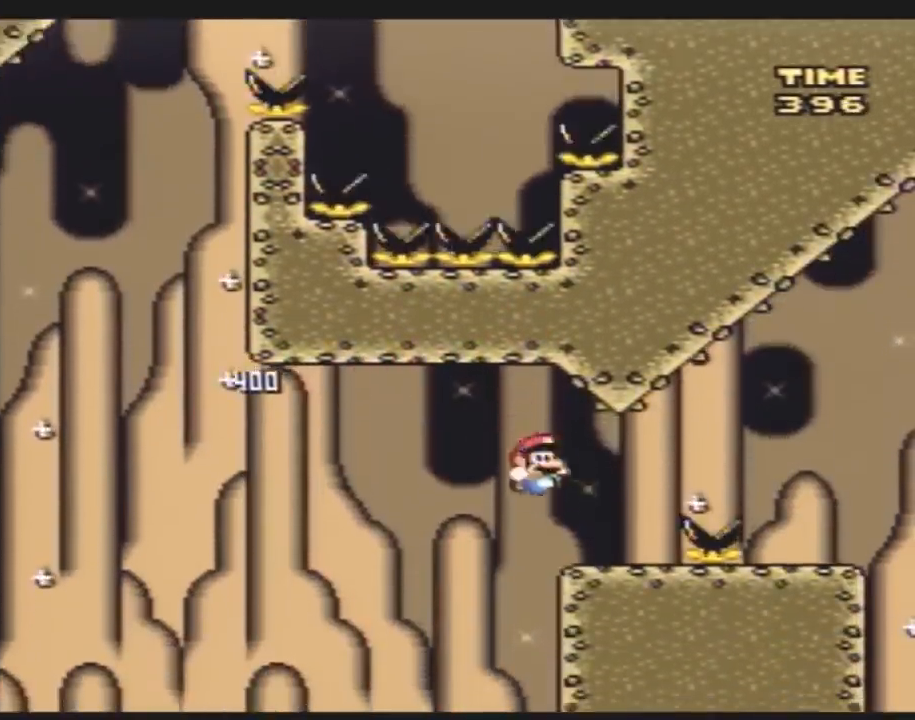
{"buttons": ["Y", "DPAD_LEFT"], "events": [[383, "DPAD_RIGHT", "up"], [417, "DPAD_LEFT", "down"]]}
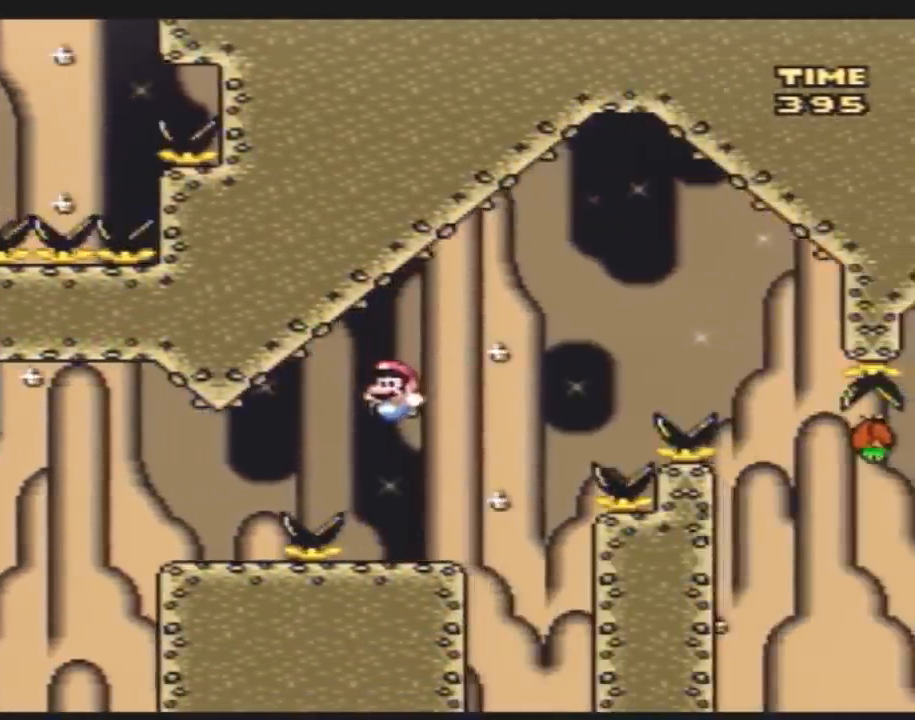
{"buttons": ["Y", "DPAD_RIGHT"], "events": [[17, "DPAD_LEFT", "up"], [17, "DPAD_RIGHT", "down"]]}
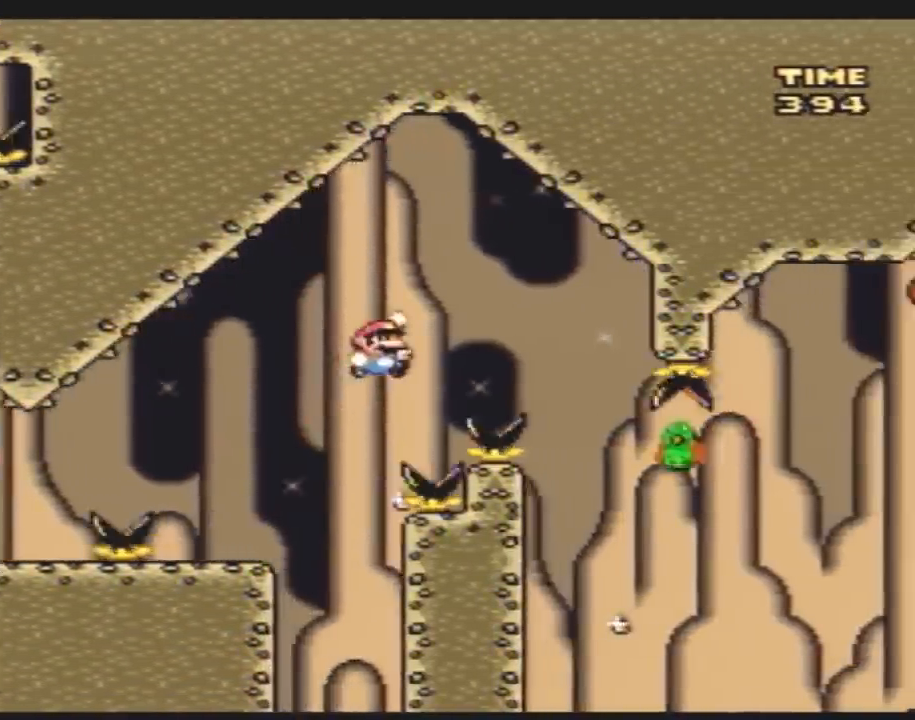
{"buttons": ["Y", "DPAD_RIGHT"], "events": [[233, "DPAD_RIGHT", "up"], [267, "DPAD_LEFT", "down"], [400, "DPAD_LEFT", "up"], [400, "DPAD_RIGHT", "down"]]}
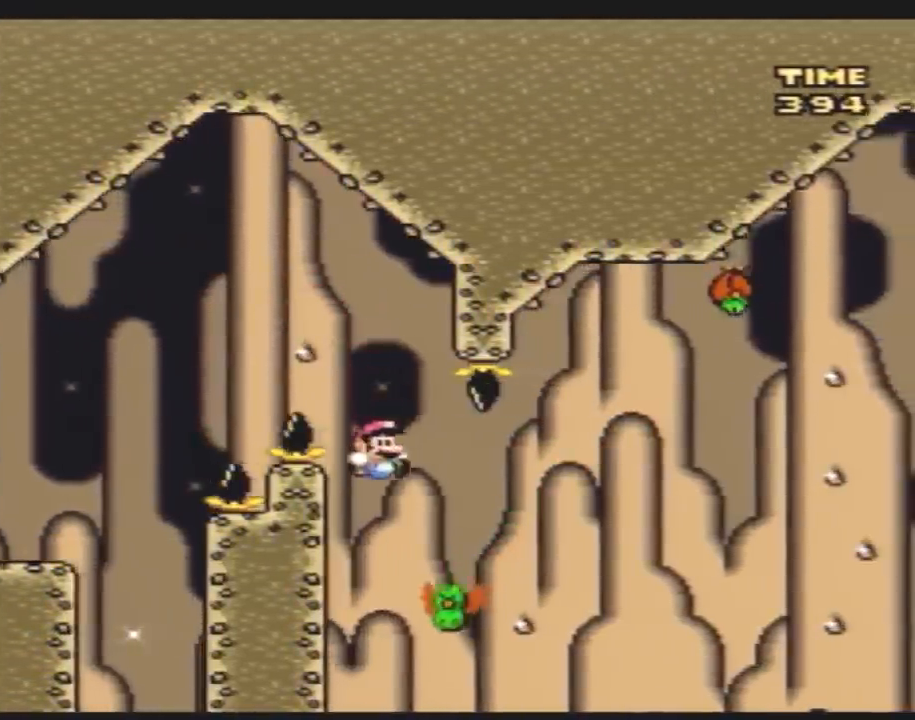
{"buttons": ["Y", "DPAD_RIGHT"], "events": [[333, "DPAD_RIGHT", "up"], [350, "DPAD_LEFT", "down"], [483, "DPAD_LEFT", "up"], [483, "DPAD_RIGHT", "down"]]}
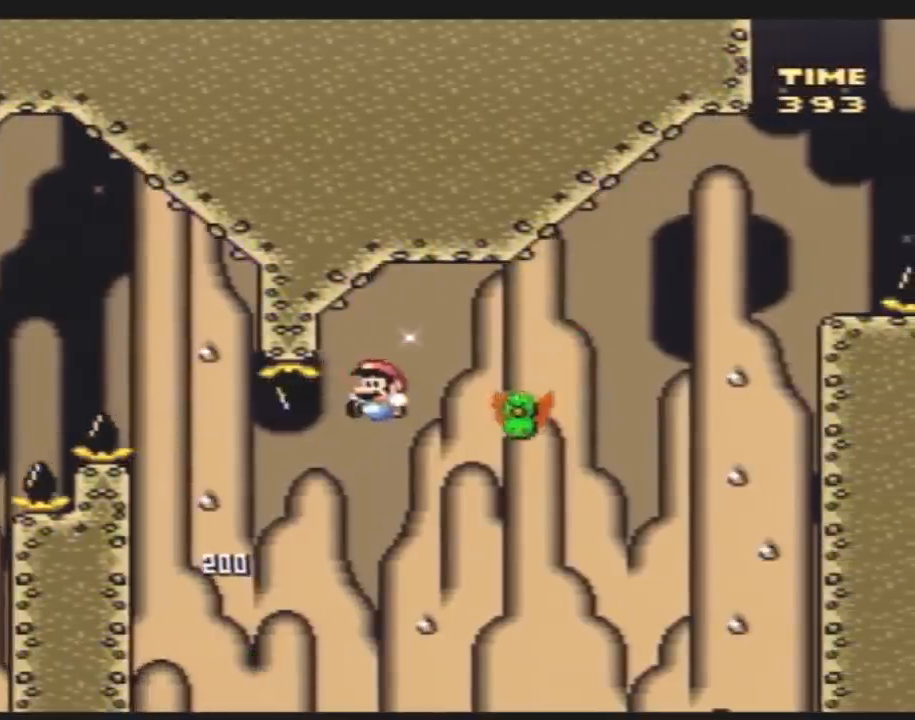
{"buttons": ["Y", "DPAD_RIGHT"], "events": []}
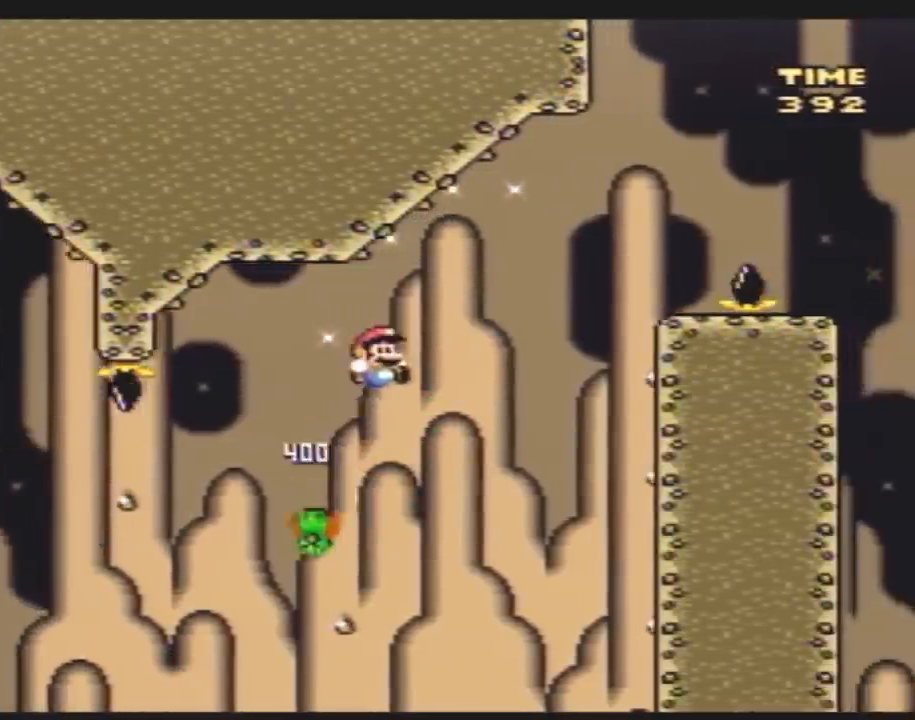
{"buttons": ["Y", "DPAD_LEFT"], "events": [[417, "DPAD_RIGHT", "up"], [450, "DPAD_LEFT", "down"]]}
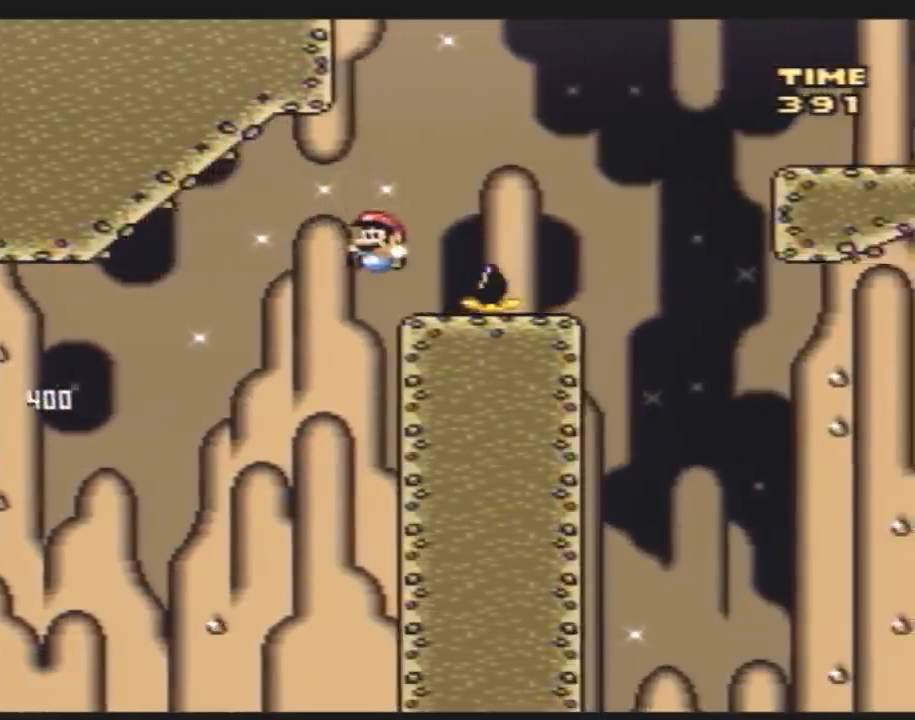
{"buttons": ["Y", "DPAD_LEFT"], "events": [[50, "DPAD_LEFT", "up"], [50, "DPAD_RIGHT", "down"], [483, "DPAD_LEFT", "down"], [483, "DPAD_RIGHT", "up"]]}
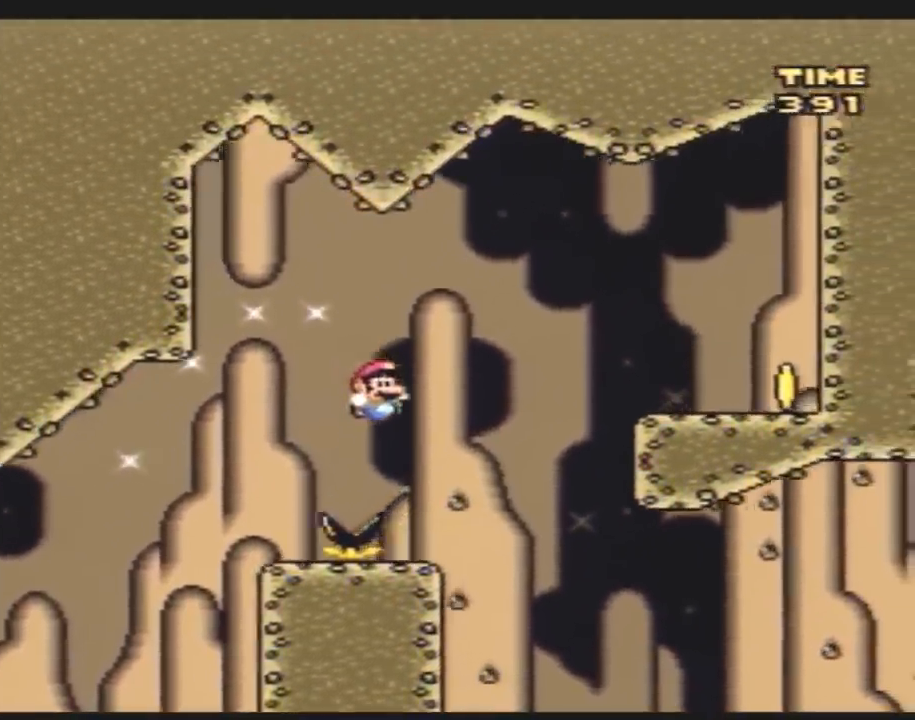
{"buttons": ["Y", "DPAD_RIGHT"], "events": [[83, "DPAD_LEFT", "up"], [83, "DPAD_RIGHT", "down"]]}
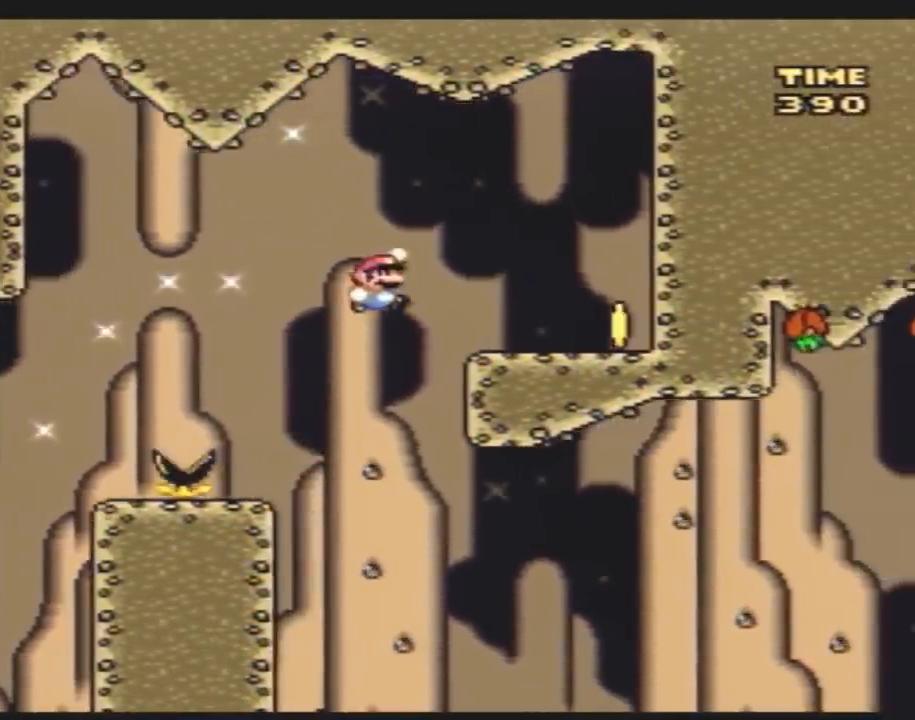
{"buttons": ["Y", "DPAD_LEFT"], "events": [[400, "DPAD_RIGHT", "up"], [417, "DPAD_LEFT", "down"]]}
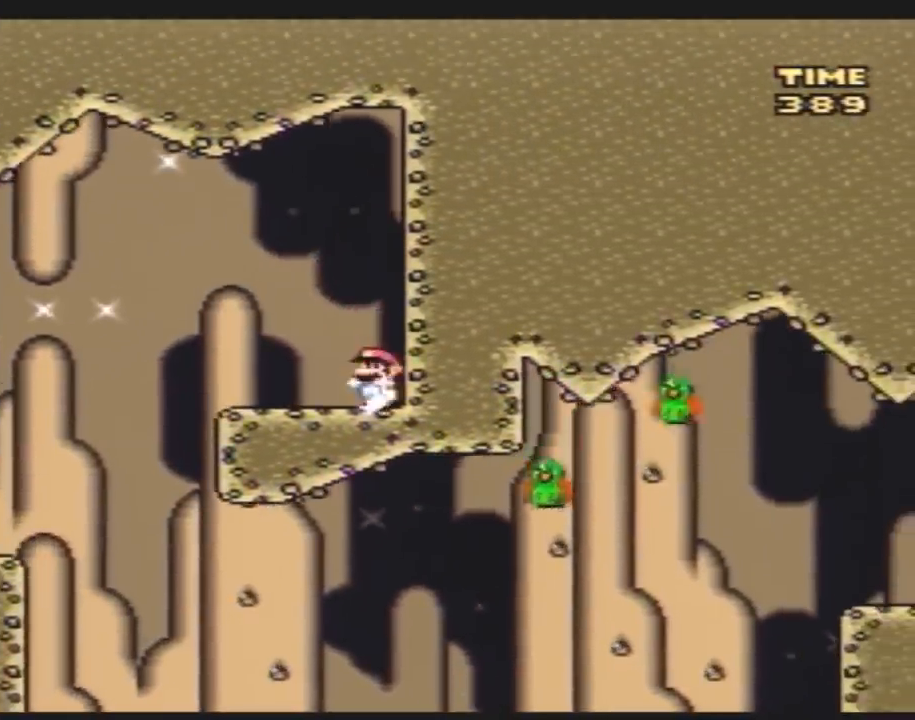
{"buttons": ["Y", "DPAD_LEFT"], "events": []}
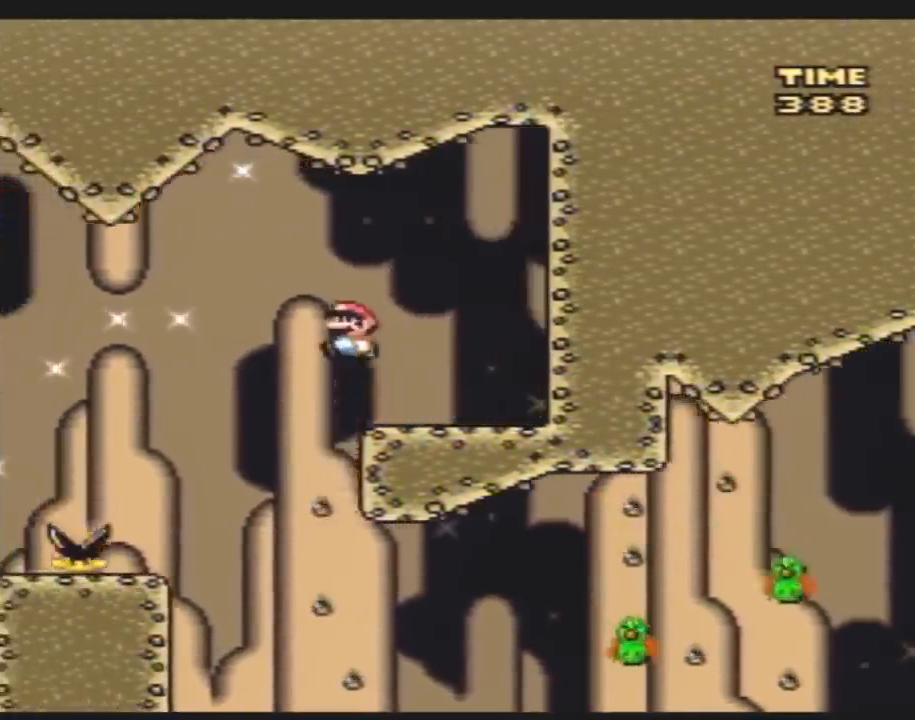
{"buttons": ["Y"], "events": [[117, "DPAD_LEFT", "up"], [117, "DPAD_RIGHT", "down"], [350, "DPAD_RIGHT", "up"]]}
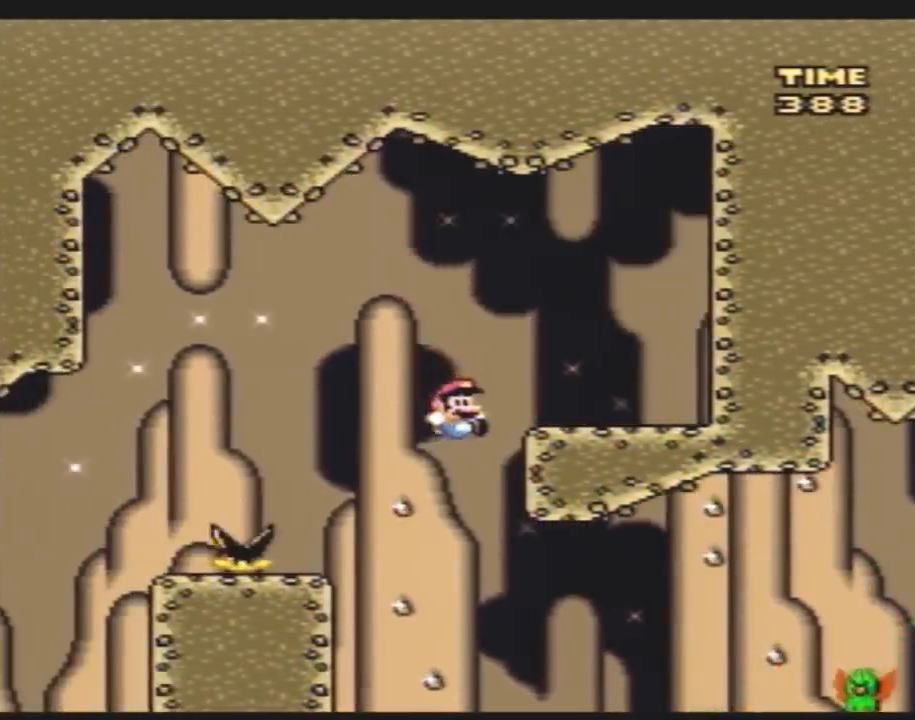
{"buttons": ["Y", "DPAD_RIGHT"], "events": [[50, "DPAD_RIGHT", "down"]]}
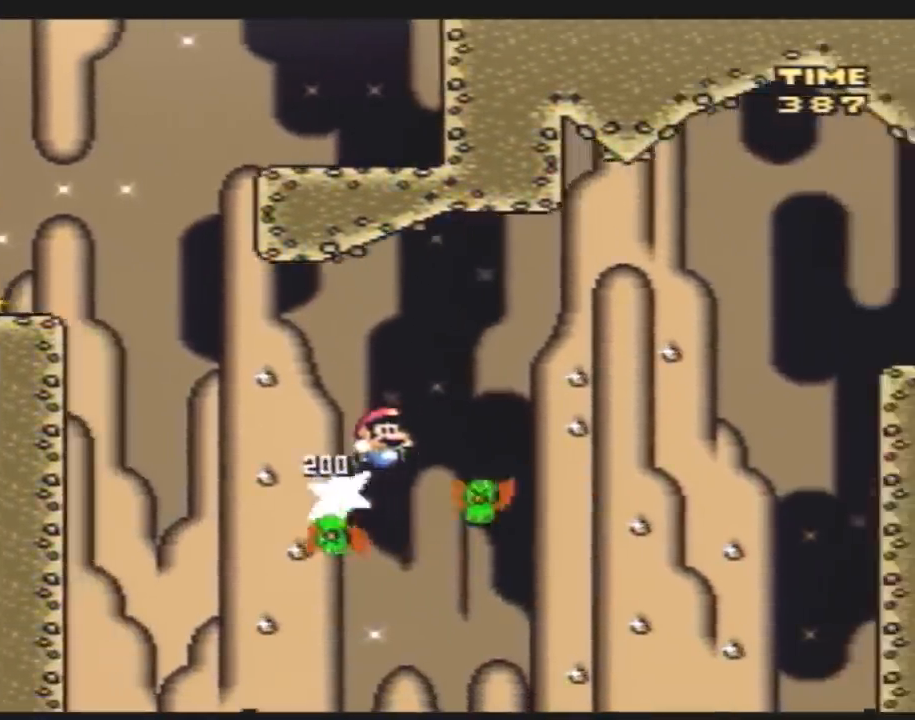
{"buttons": ["Y", "DPAD_RIGHT"], "events": [[33, "DPAD_LEFT", "down"], [33, "DPAD_RIGHT", "up"], [67, "DPAD_LEFT", "up"], [67, "DPAD_UP", "down"], [100, "DPAD_RIGHT", "down"], [100, "DPAD_UP", "up"]]}
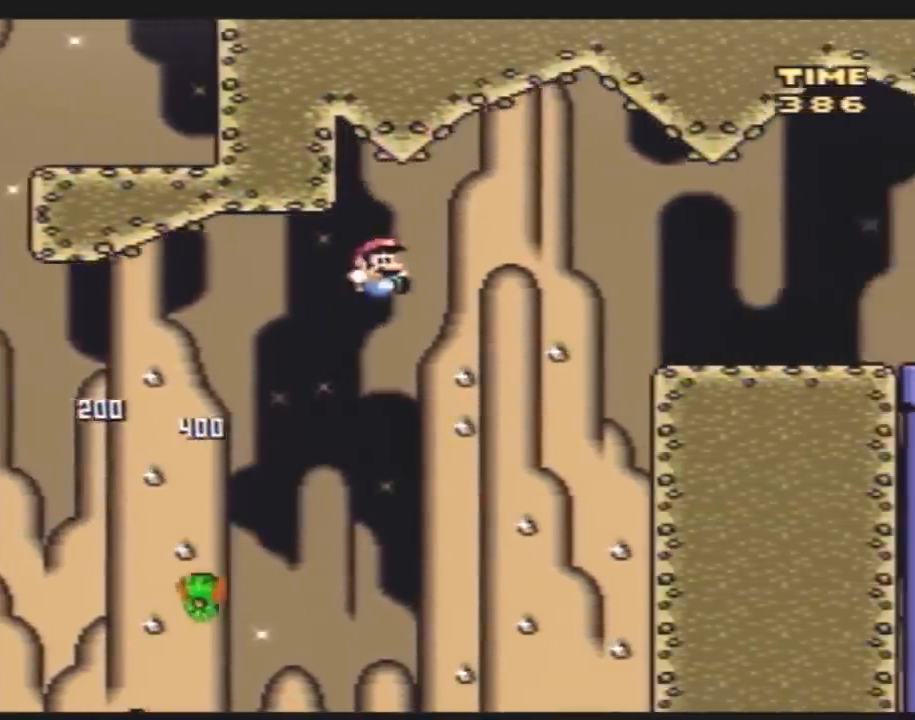
{"buttons": ["Y", "DPAD_RIGHT"], "events": []}
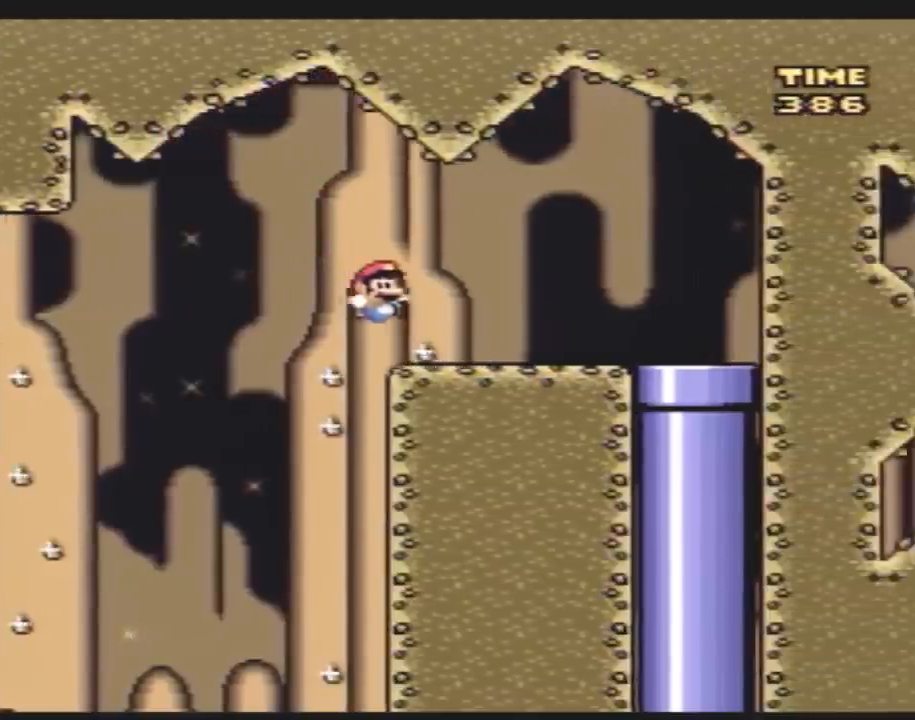
{"buttons": ["Y", "DPAD_RIGHT"], "events": []}
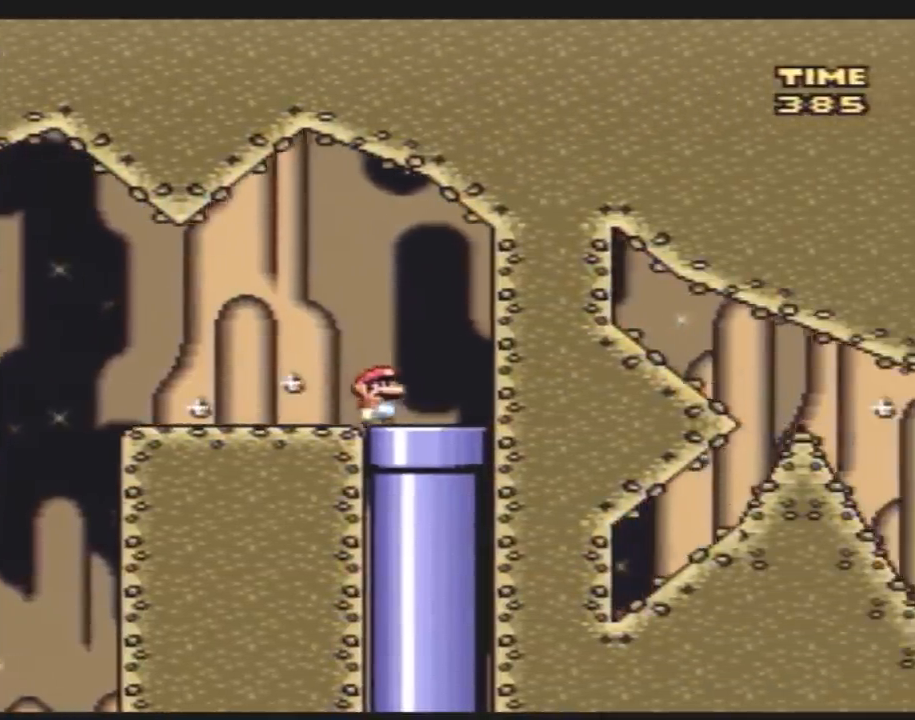
{"buttons": [], "events": [[17, "DPAD_DOWN", "down"], [50, "DPAD_RIGHT", "up"], [83, "Y", "up"], [233, "DPAD_DOWN", "up"]]}
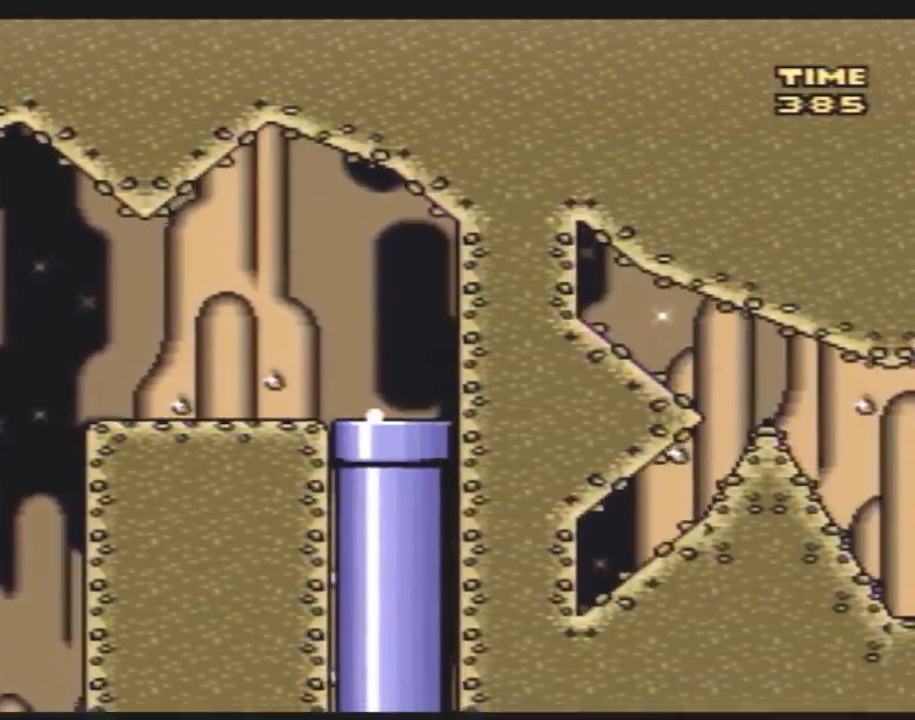
{"buttons": ["Y"], "events": [[333, "Y", "down"]]}